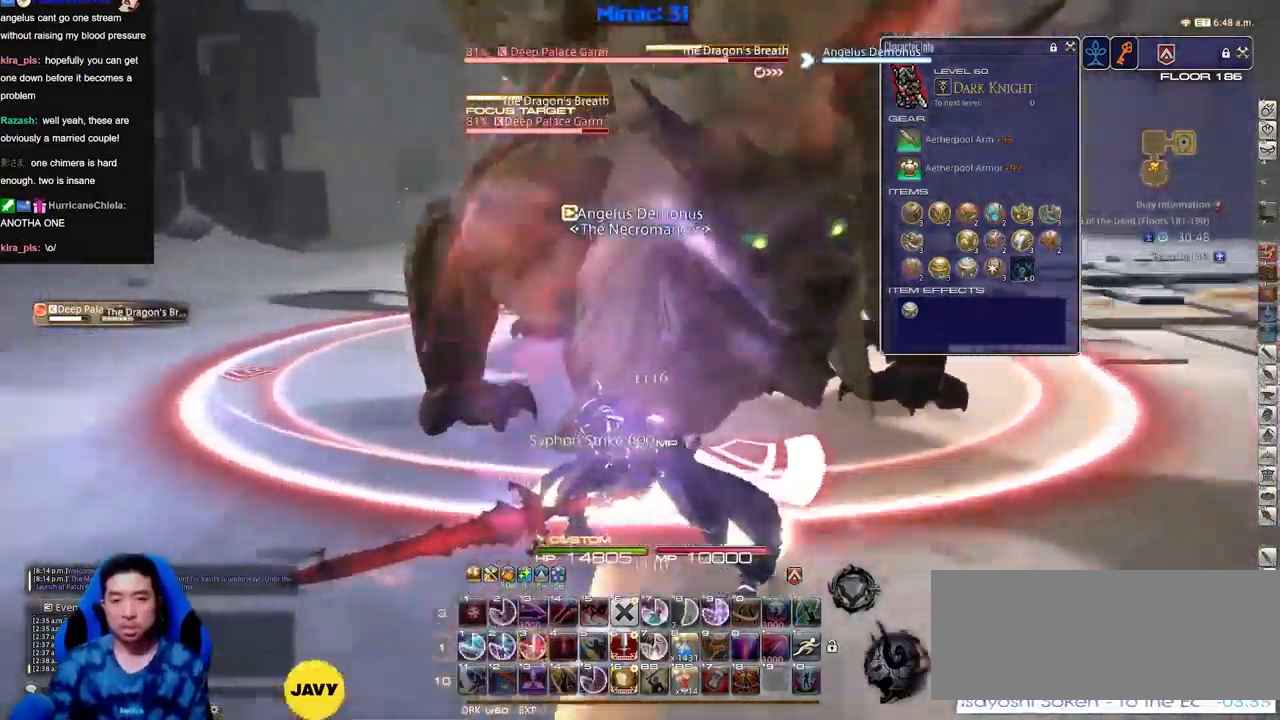
Gameplay with keyboard; each line is a JSON object with the keys held at the frame after it. "events" lists presses ("down") and releases ("up") of "a", "down", "escape", "f1", "f10", "f11", "f12", "f2", "f3", "f4", "f5", "f6", "f7", "f8", "f9", "left", "rbracket", "right", "s", "up" and "w" between this image and that frame as [ms after this image, input, new state], when the widget could be followed in between. No other keys are recorded. Mouse input is not recorded.
{"keys": ["a"], "events": [[484, "rbracket", "up"]]}
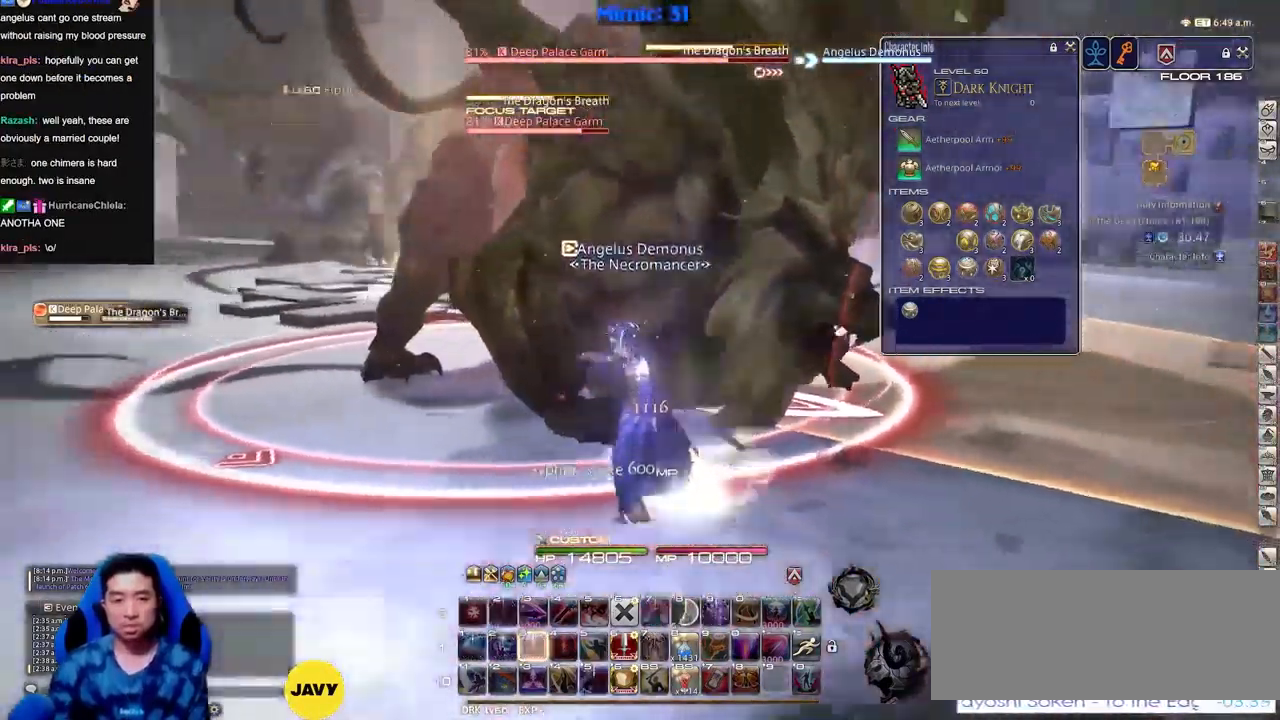
{"keys": ["a", "s"], "events": [[66, "a", "up"], [166, "a", "down"], [166, "s", "down"], [267, "a", "up"], [300, "s", "up"], [450, "a", "down"], [483, "s", "down"]]}
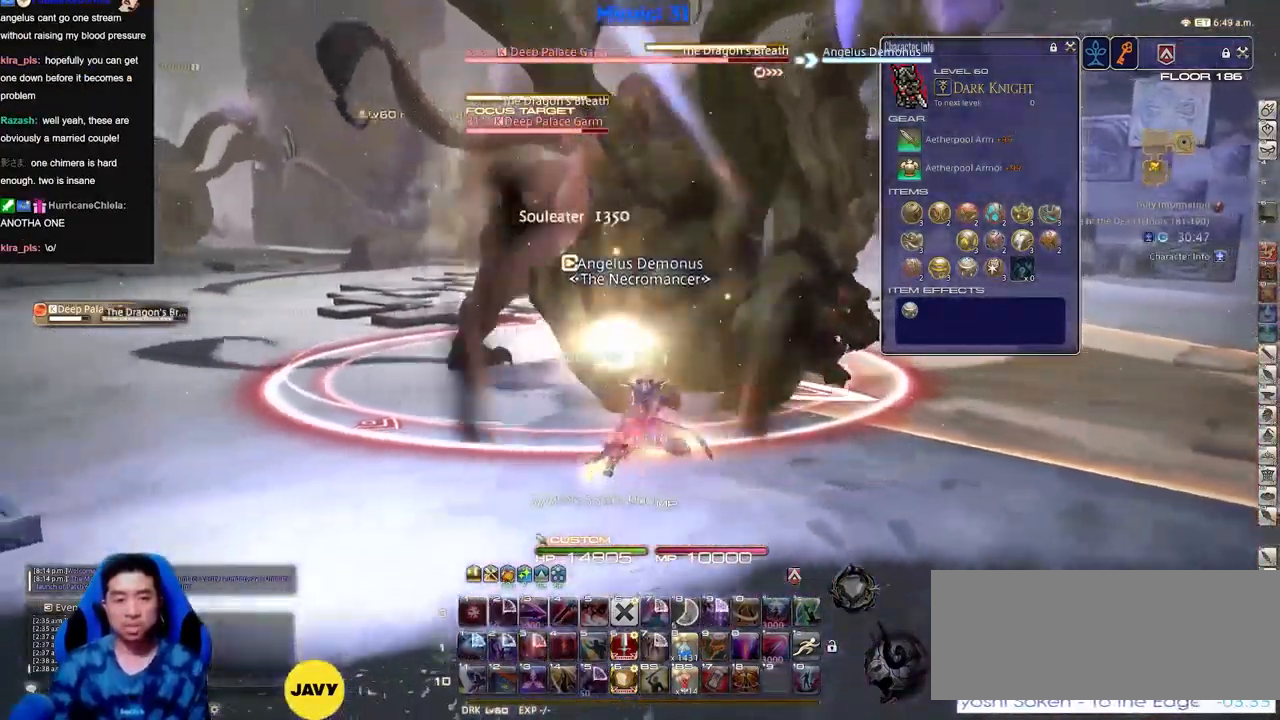
{"keys": [], "events": [[117, "a", "up"], [117, "s", "up"]]}
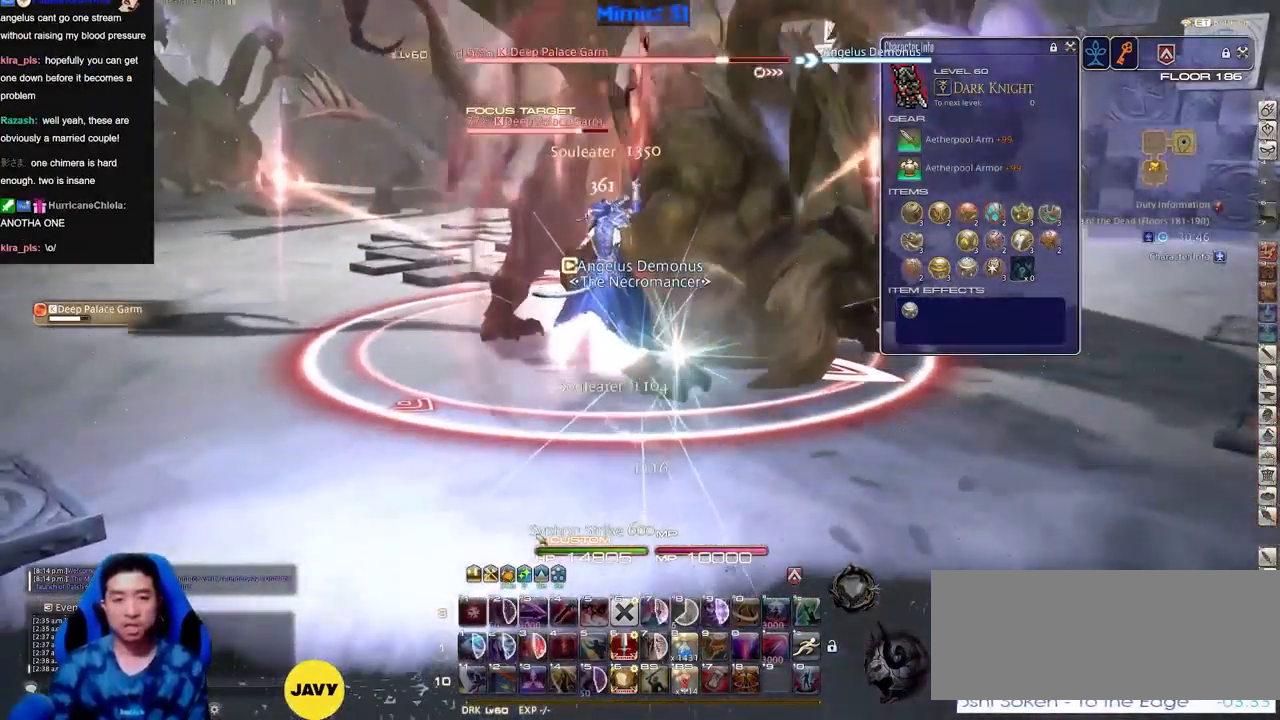
{"keys": [], "events": []}
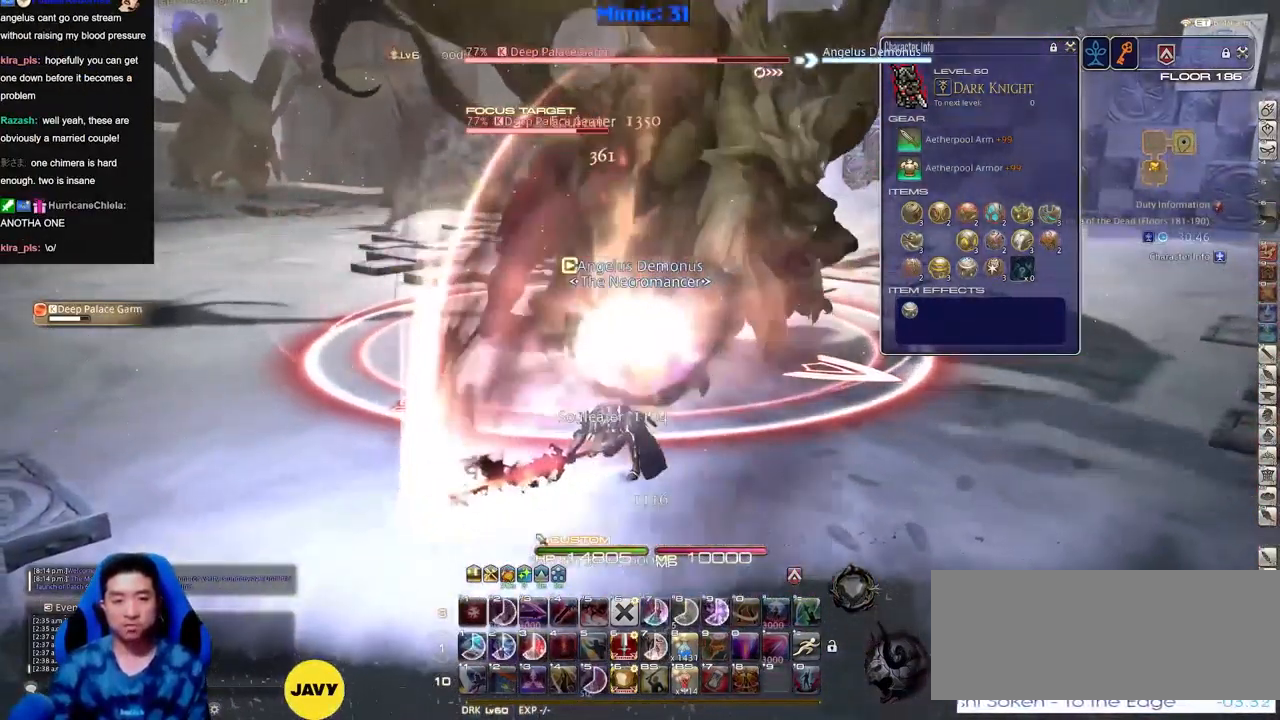
{"keys": [], "events": [[284, "s", "down"], [384, "s", "up"]]}
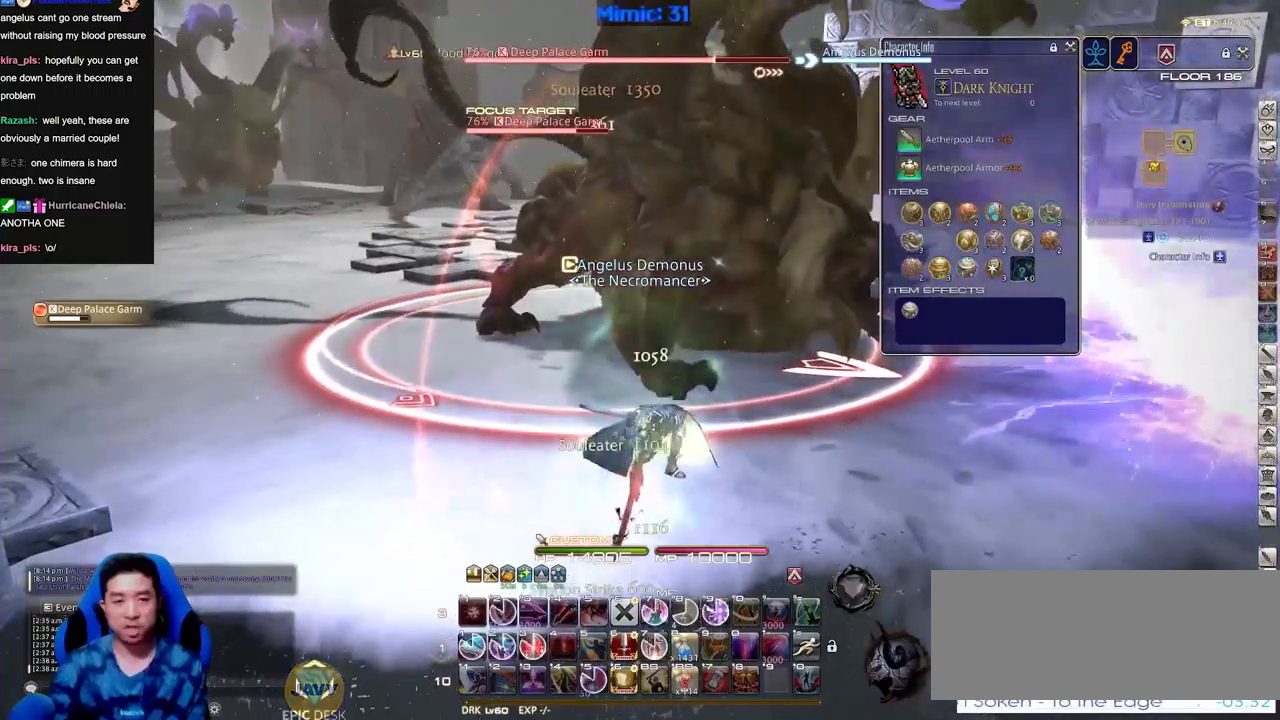
{"keys": [], "events": []}
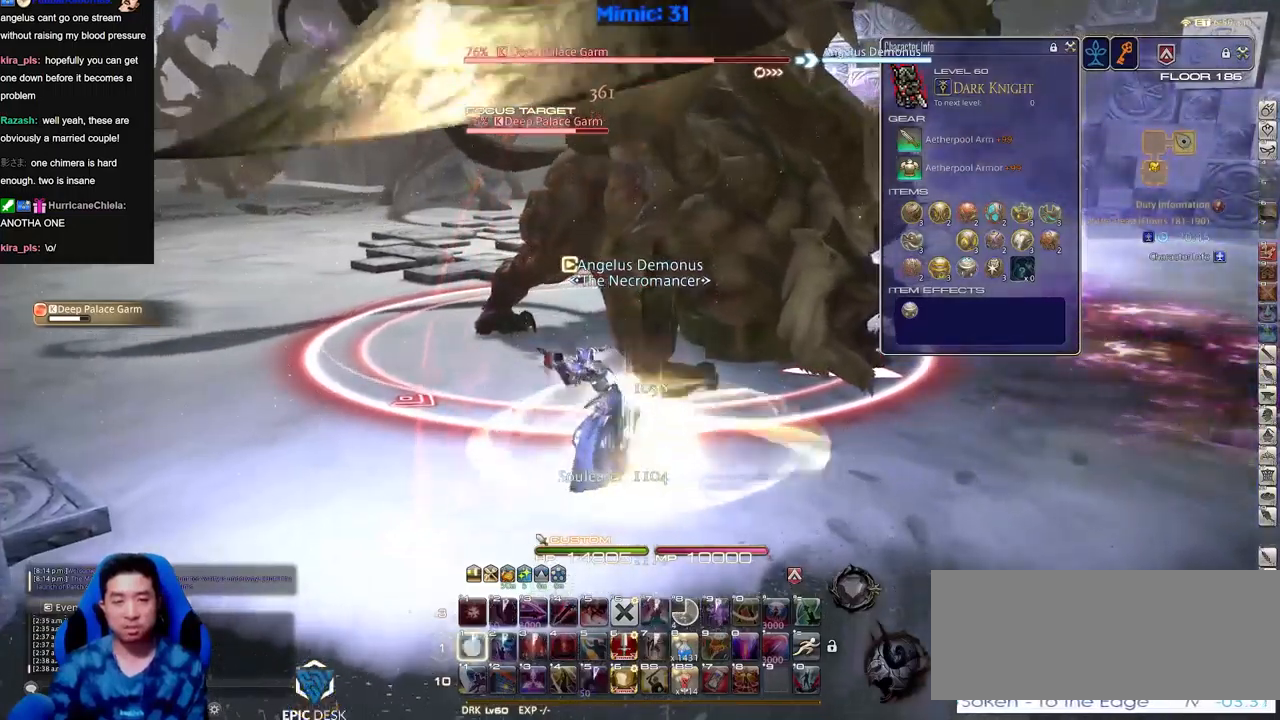
{"keys": [], "events": []}
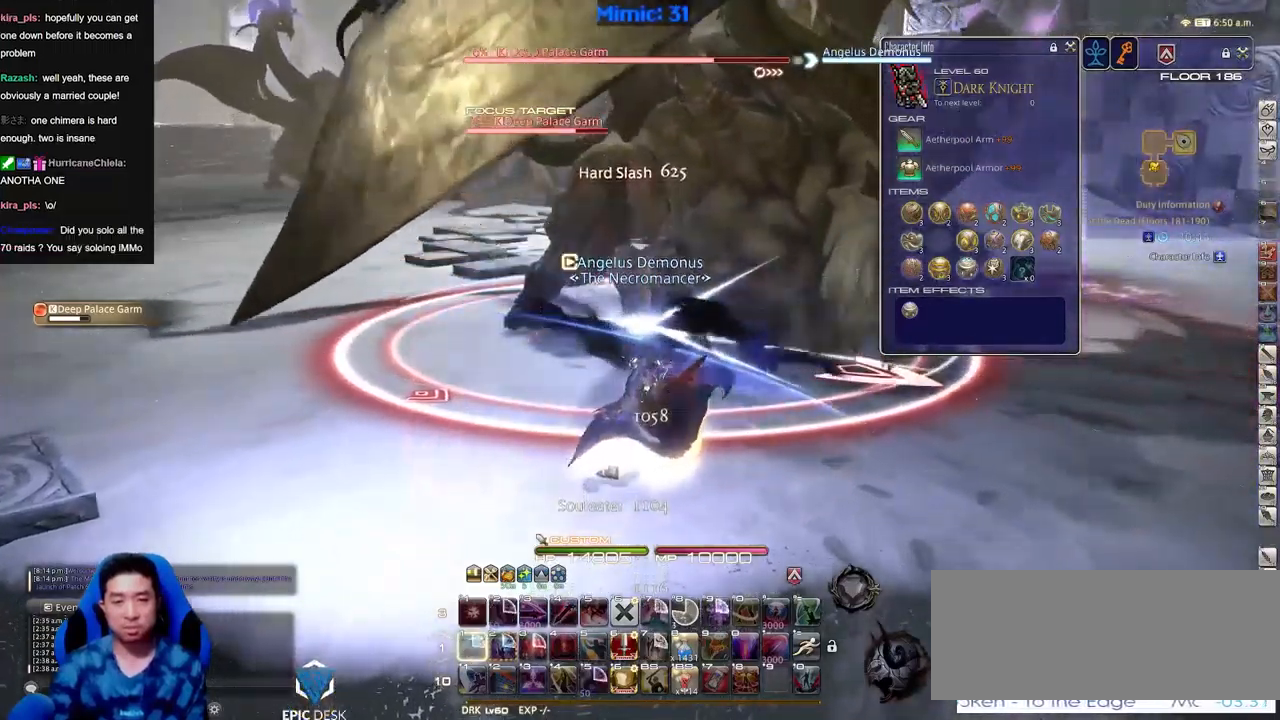
{"keys": [], "events": [[334, "s", "down"], [434, "s", "up"]]}
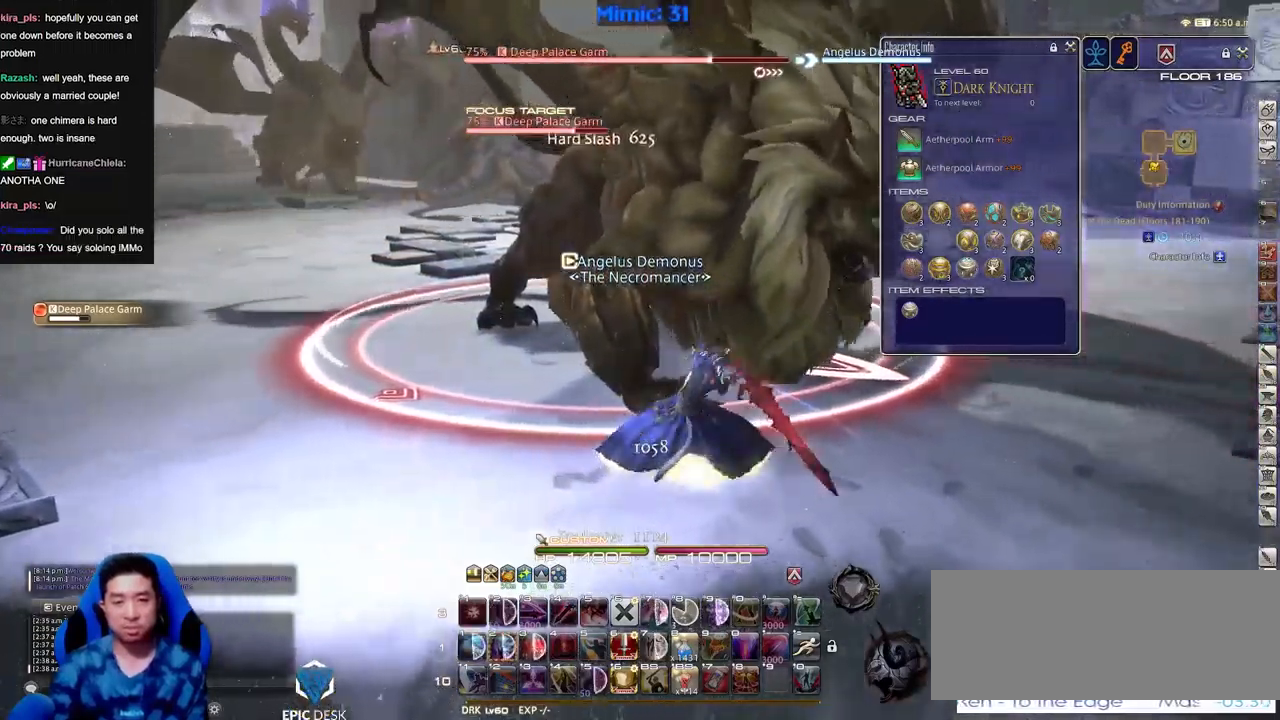
{"keys": [], "events": [[351, "s", "down"], [451, "s", "up"]]}
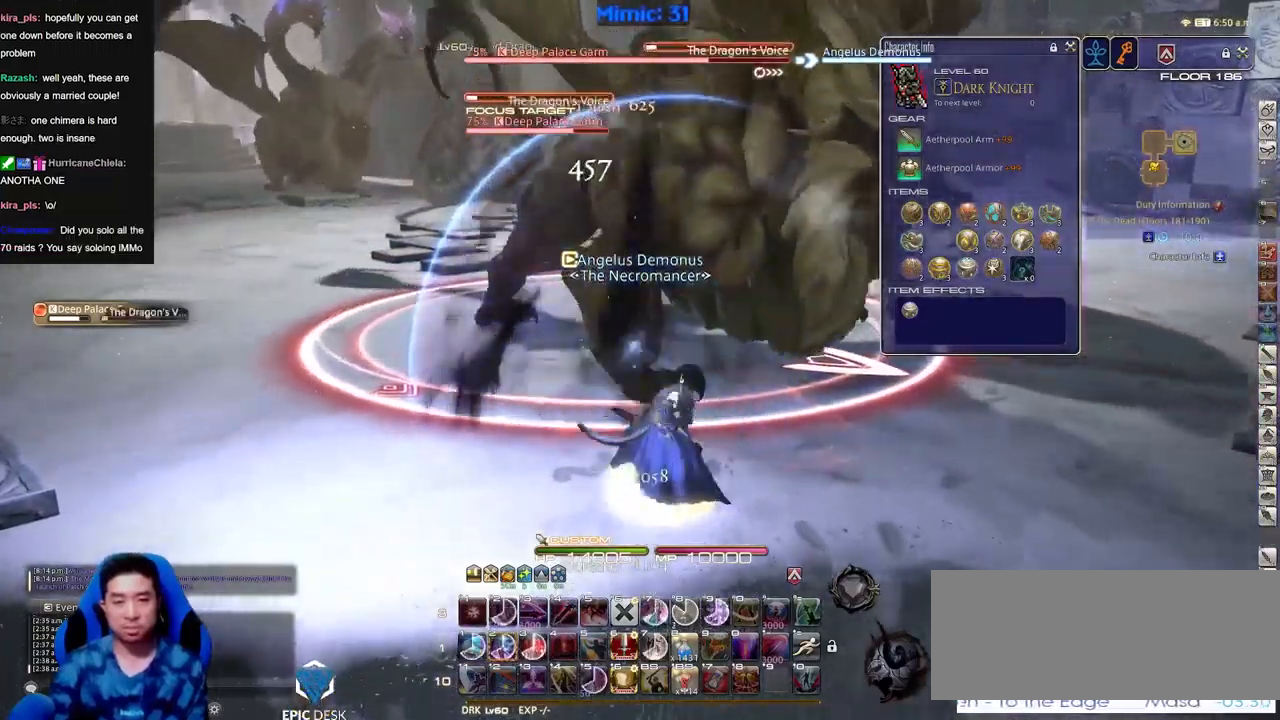
{"keys": [], "events": [[83, "s", "down"], [133, "s", "up"]]}
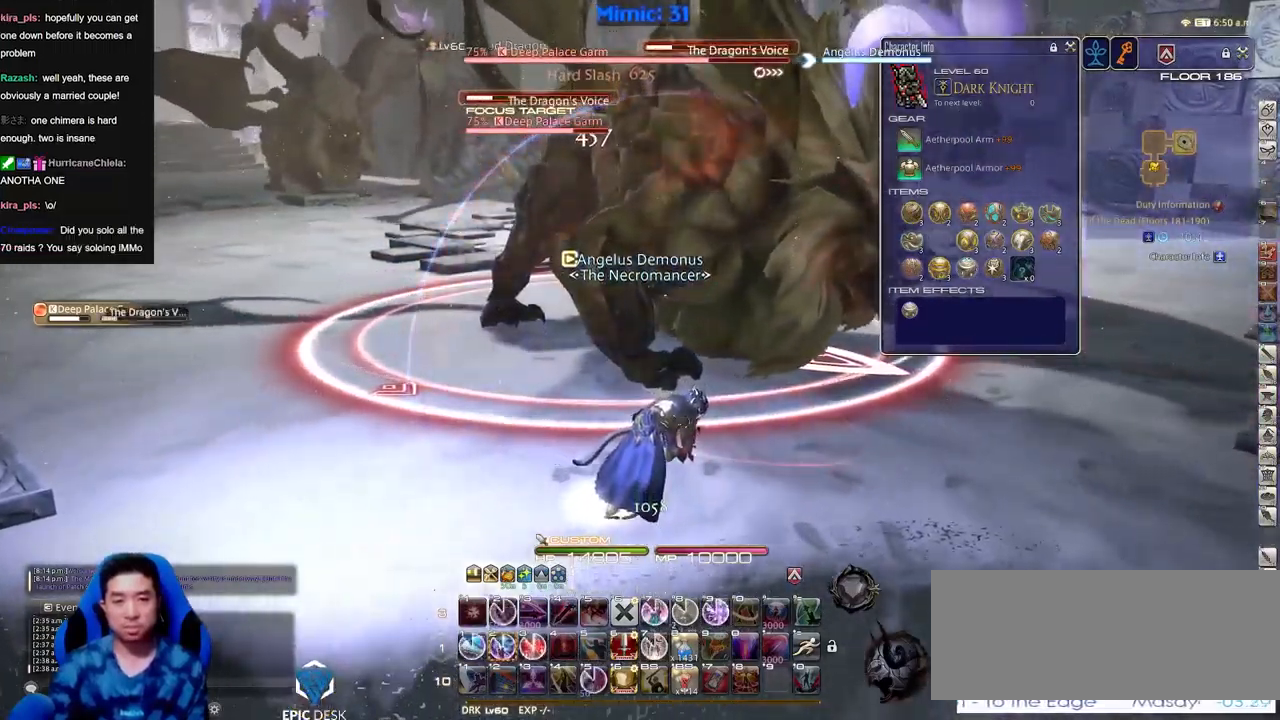
{"keys": [], "events": []}
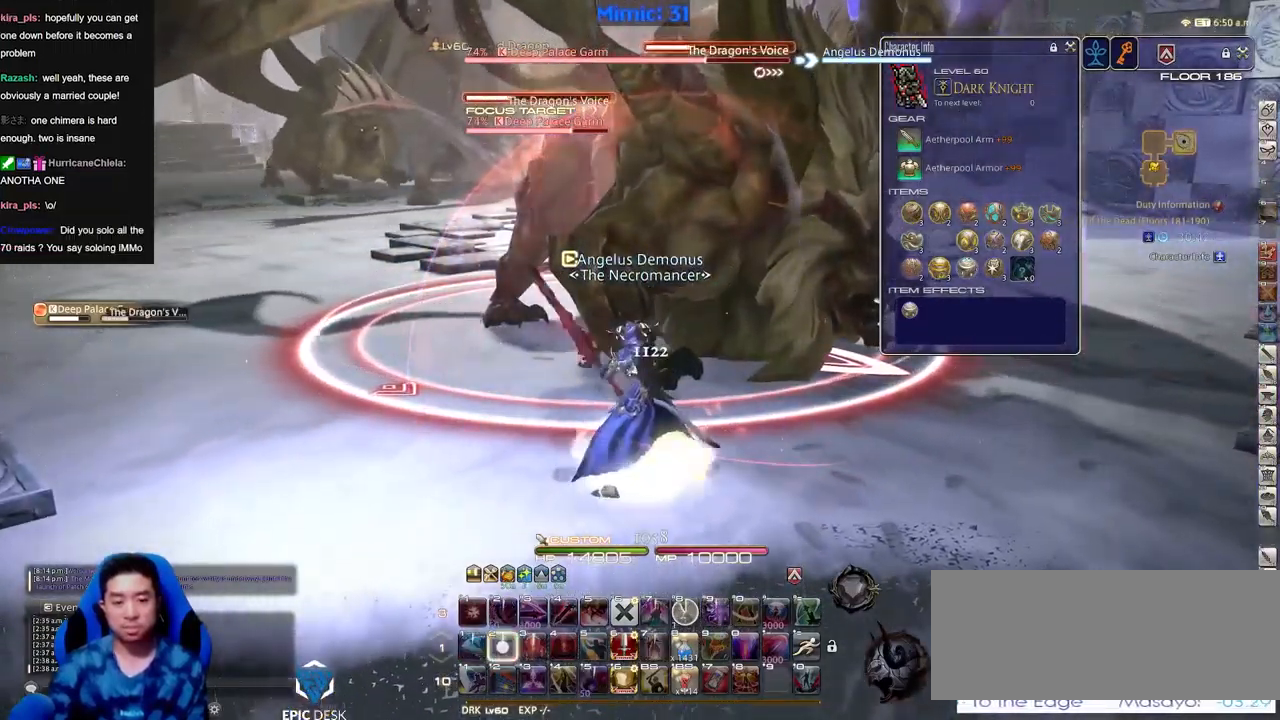
{"keys": [], "events": []}
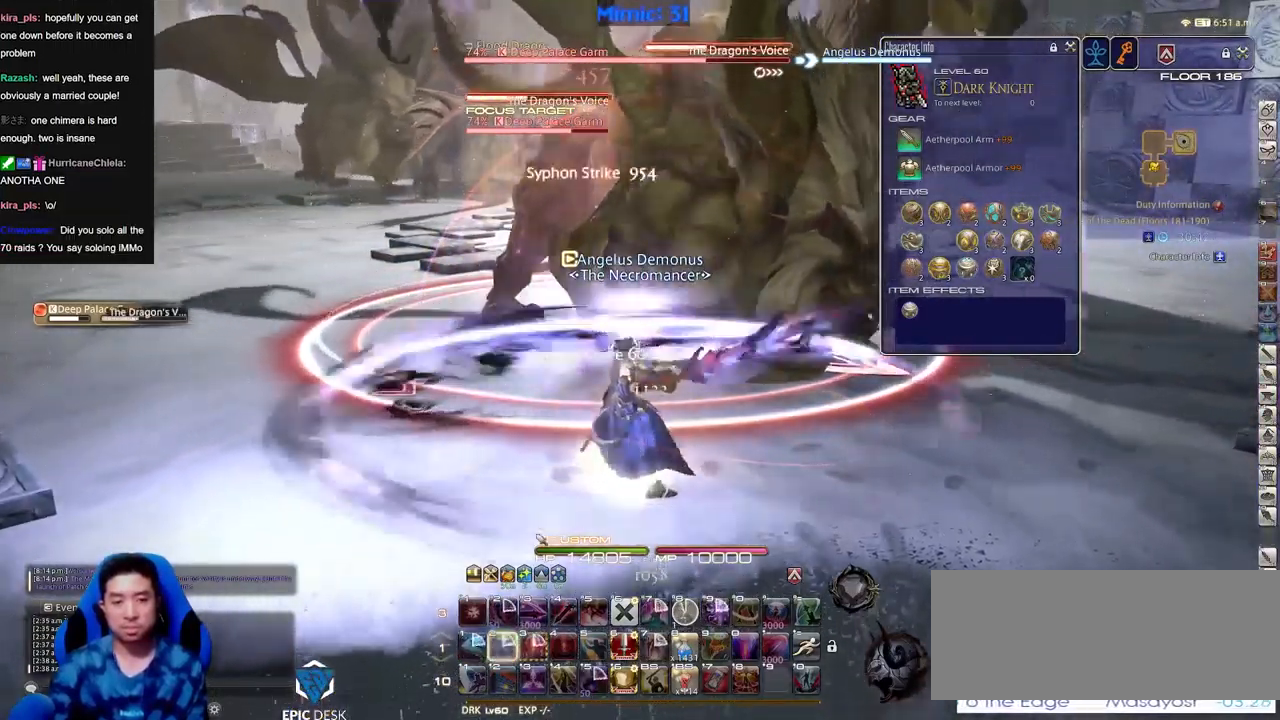
{"keys": [], "events": []}
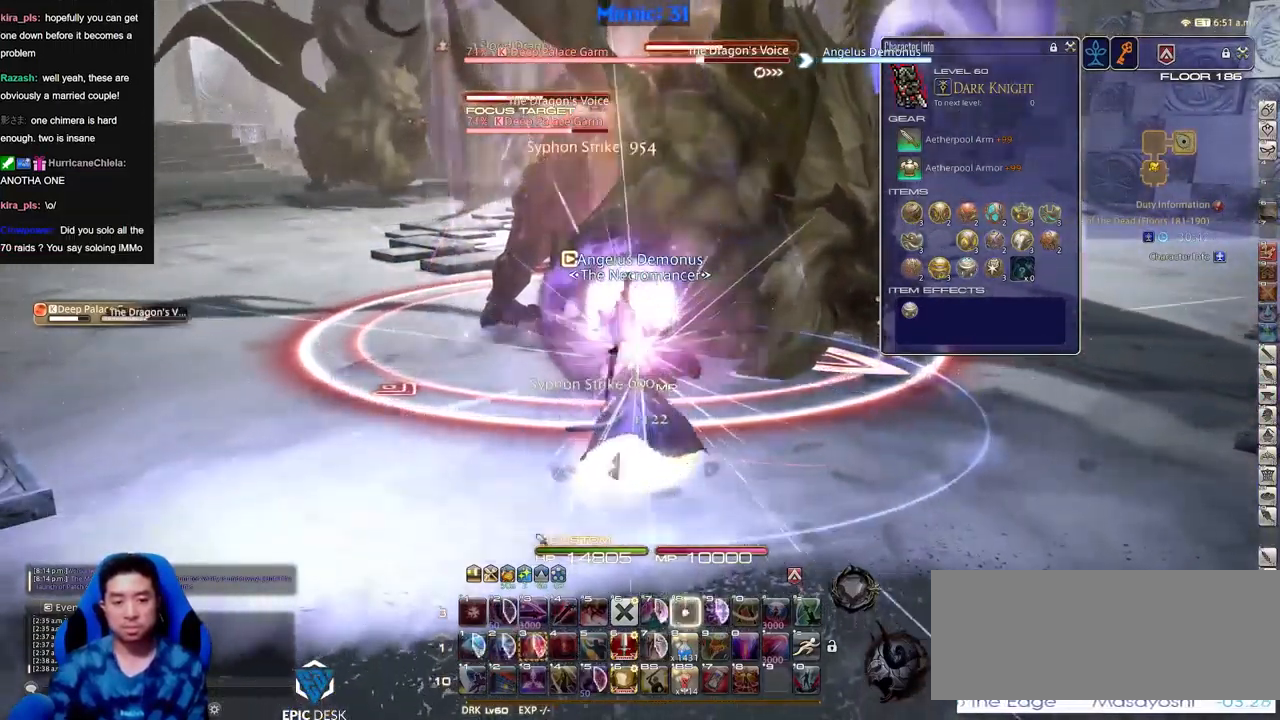
{"keys": [], "events": []}
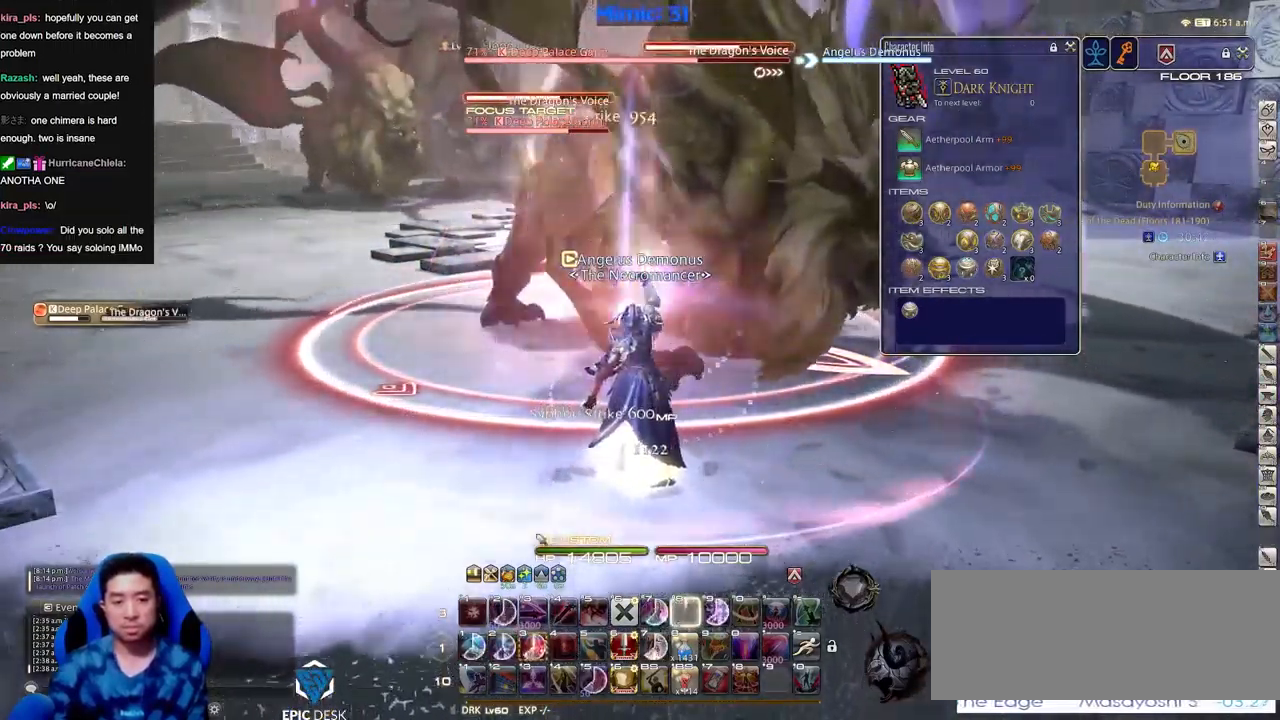
{"keys": [], "events": []}
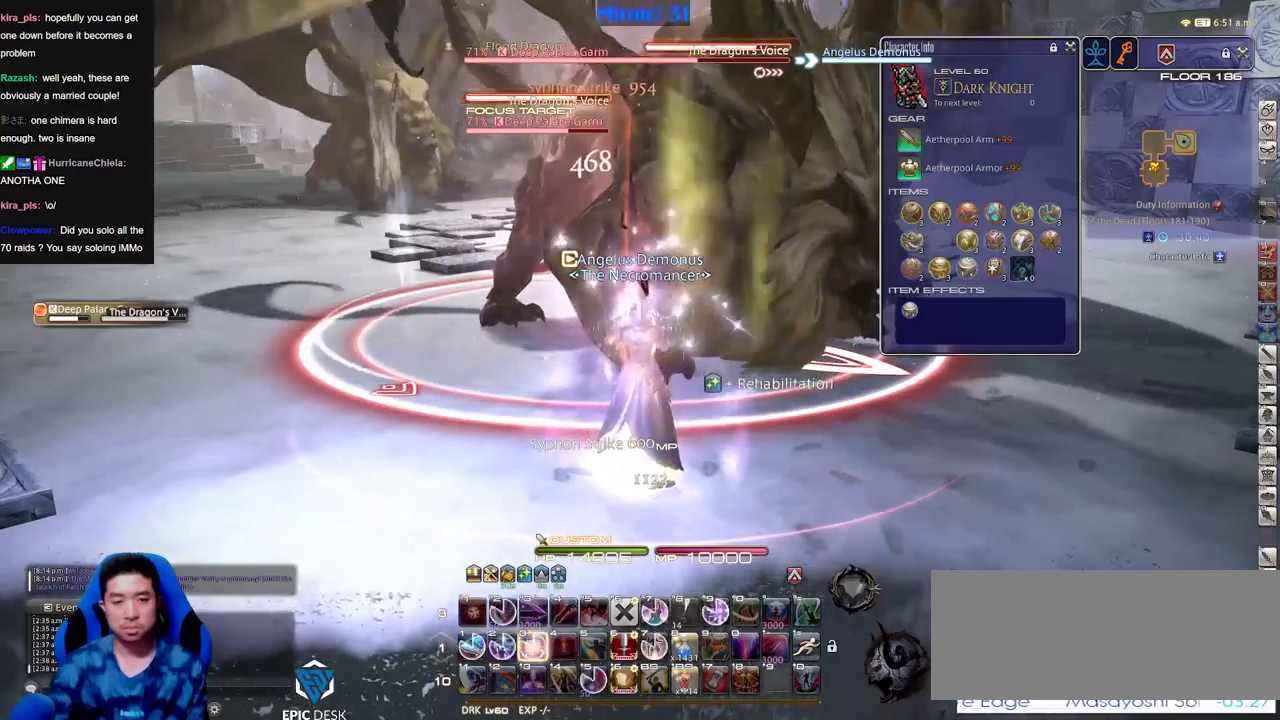
{"keys": [], "events": []}
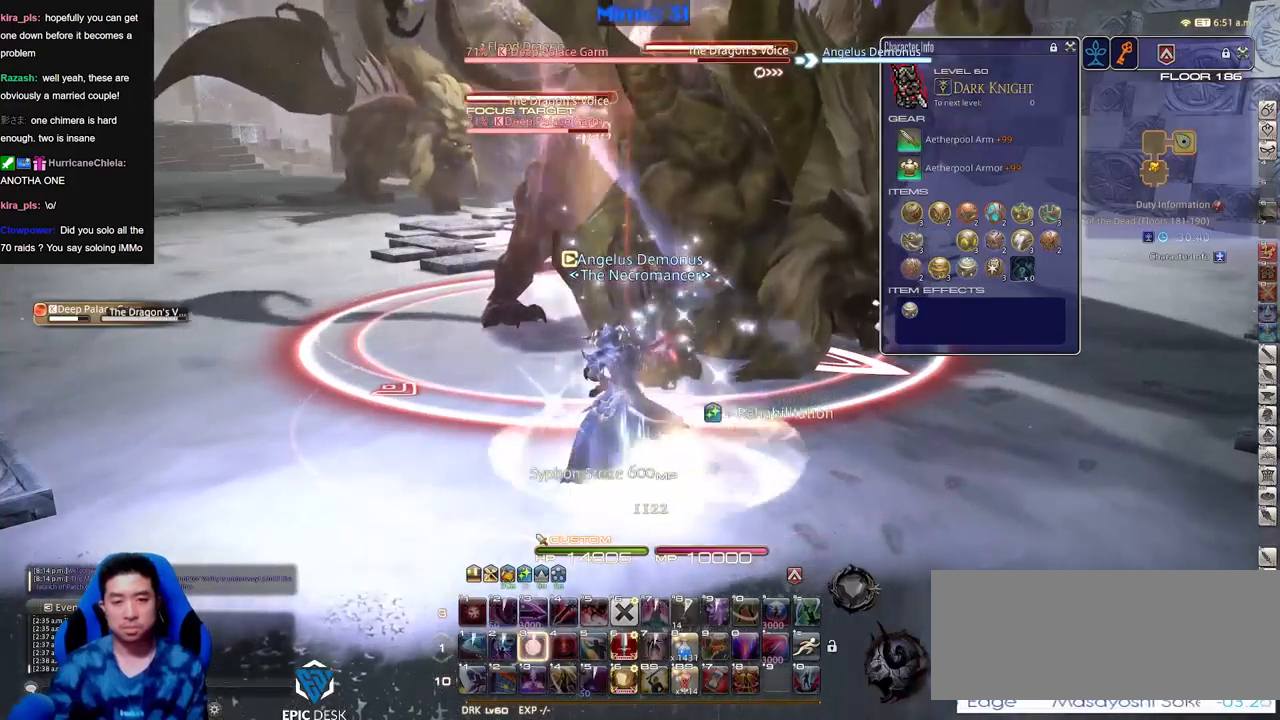
{"keys": [], "events": []}
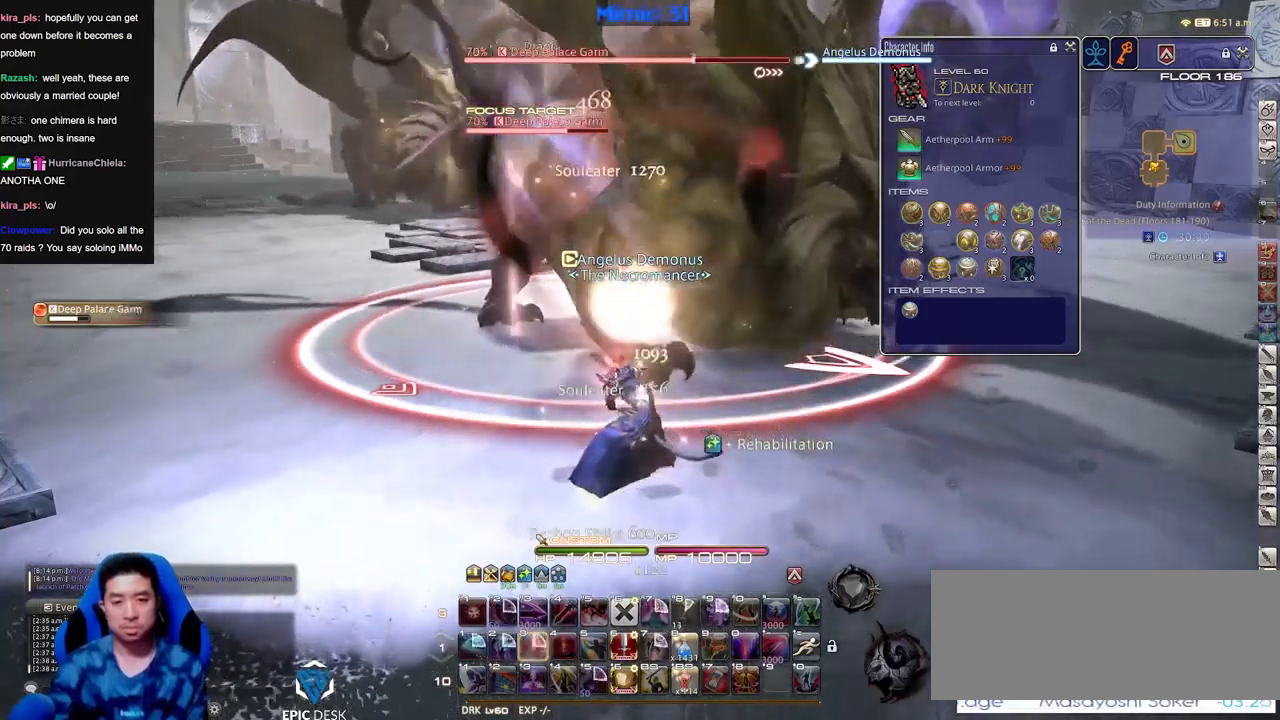
{"keys": [], "events": []}
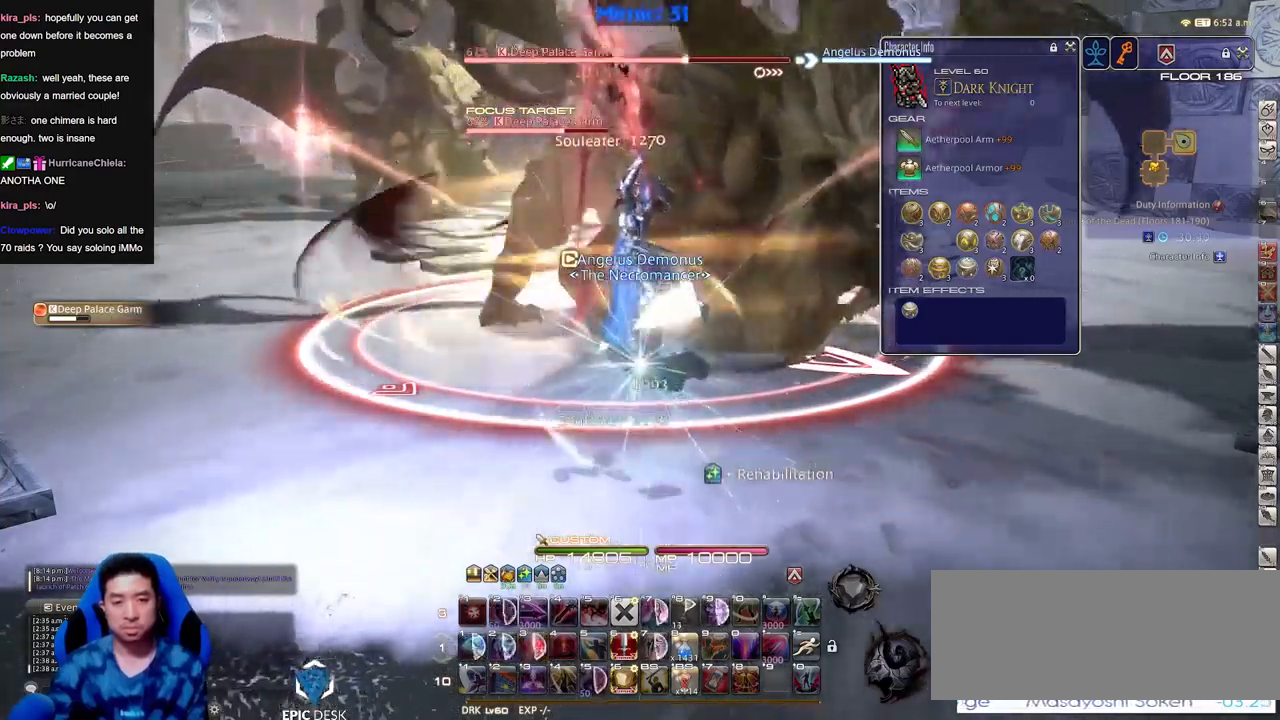
{"keys": [], "events": []}
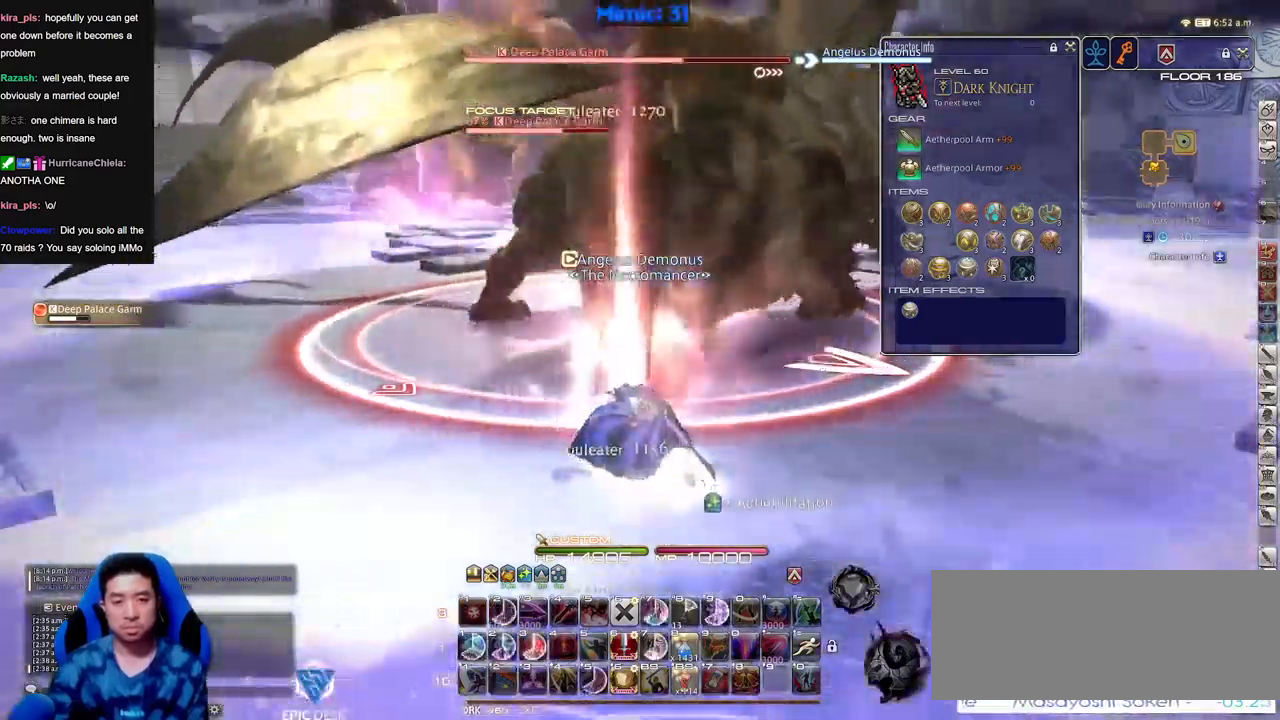
{"keys": [], "events": [[384, "s", "down"], [484, "s", "up"]]}
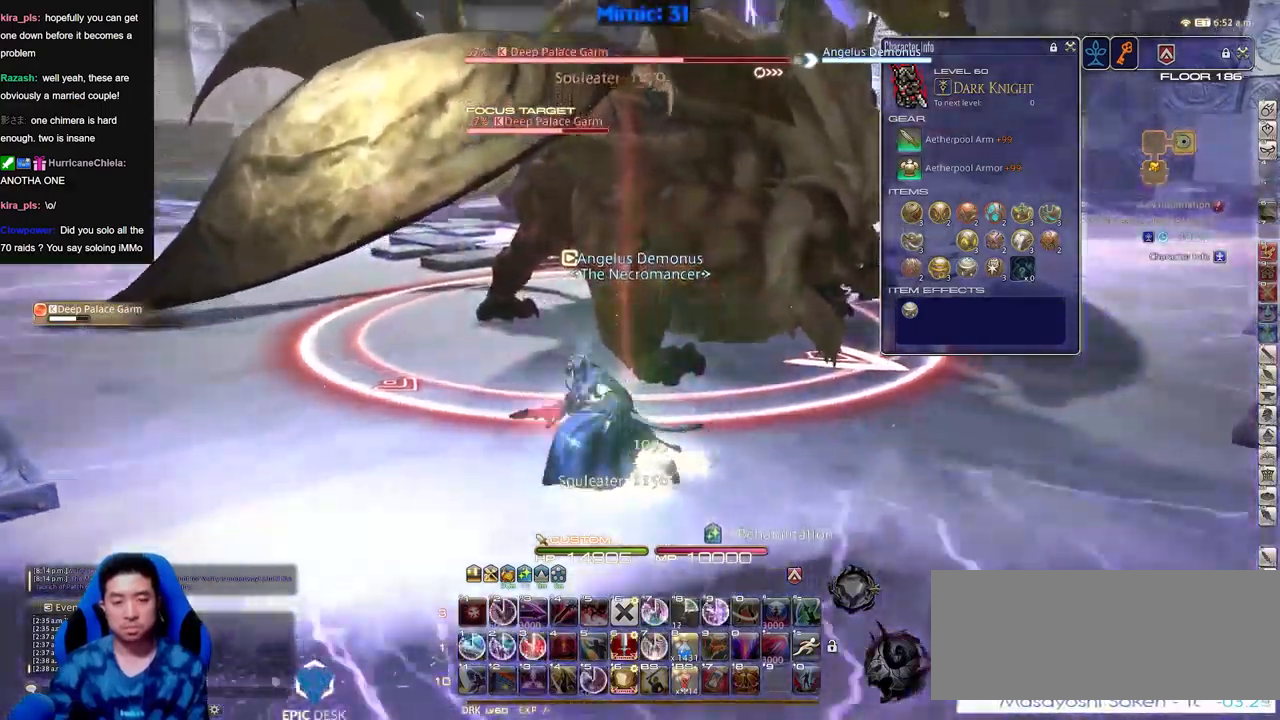
{"keys": [], "events": []}
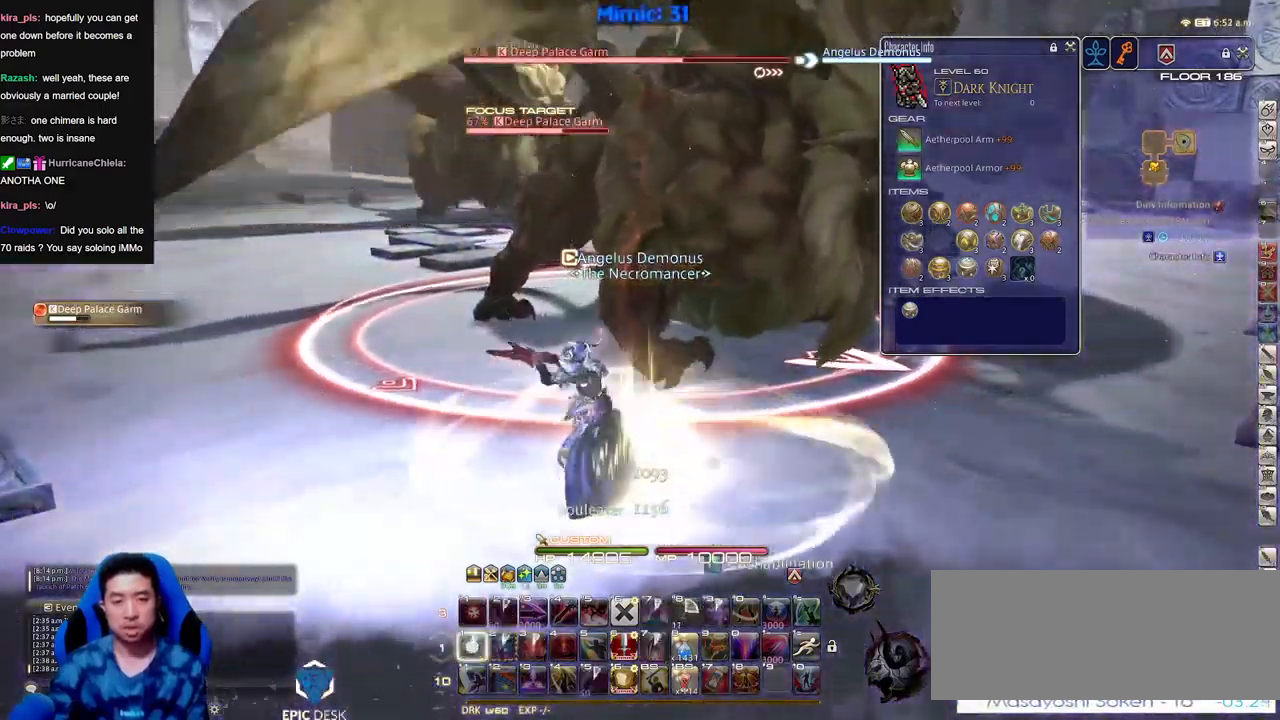
{"keys": ["s"], "events": [[334, "s", "down"]]}
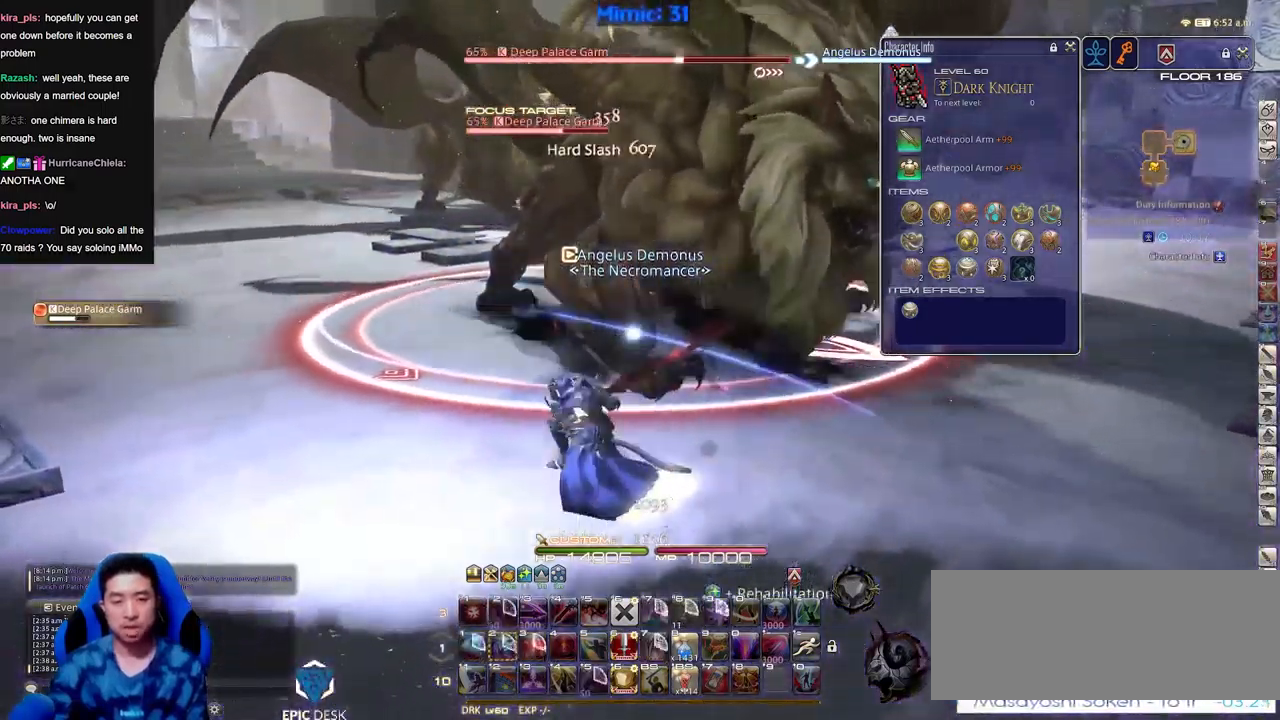
{"keys": ["a", "rbracket", "s"], "events": [[17, "s", "up"], [217, "a", "down"], [217, "s", "down"], [300, "a", "up"], [300, "s", "up"], [350, "a", "down"], [400, "s", "down"], [500, "rbracket", "down"]]}
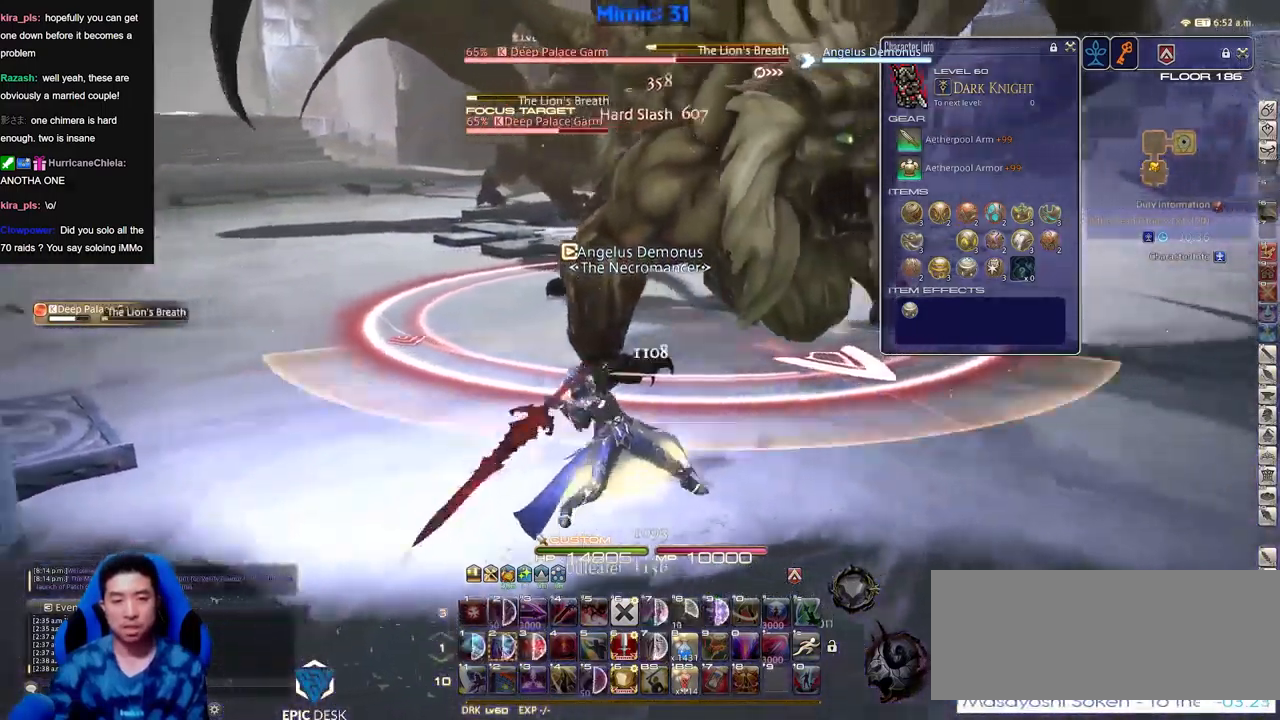
{"keys": ["a", "w"], "events": [[34, "rbracket", "up"], [84, "s", "up"], [418, "rbracket", "down"], [468, "rbracket", "up"], [468, "w", "down"]]}